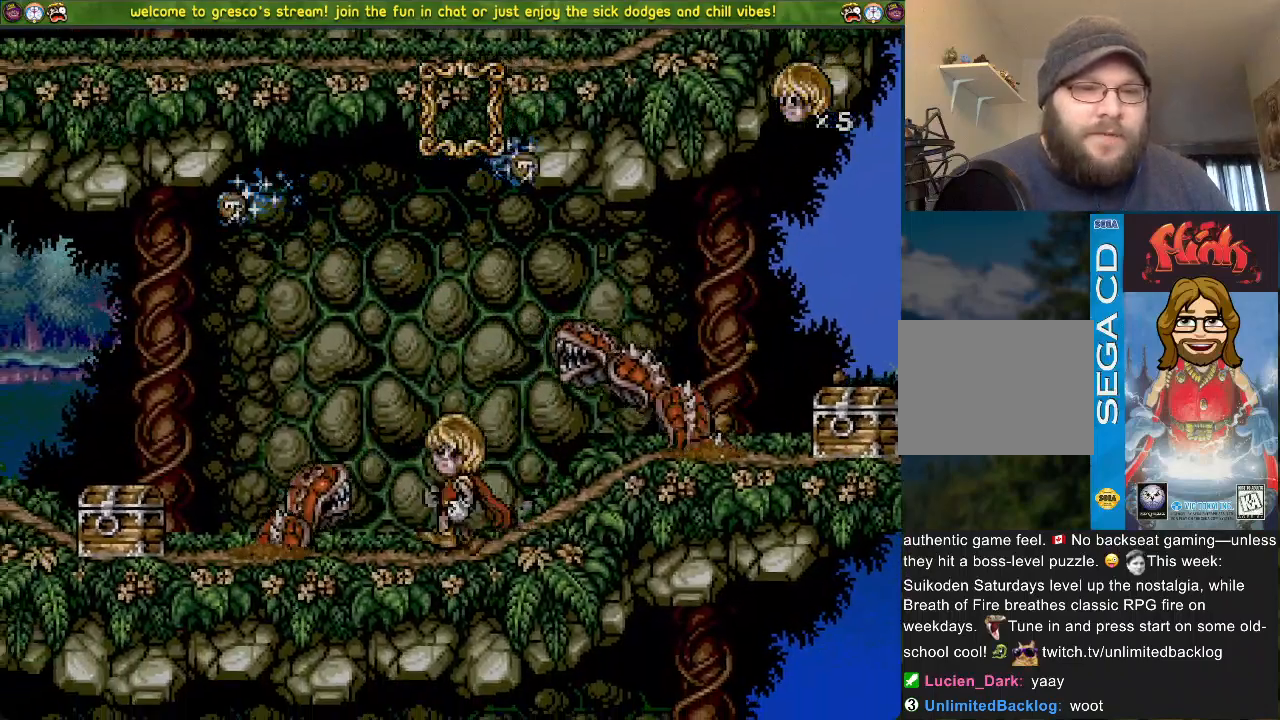
Gameplay with a controller (PlayStation layout); each line is a JSON object with the inputs held at the frame after it. "events" lists button and stick changes between this image and that frame as [ms after this image, input, new state], when the widget could be followed in between.
{"buttons": ["DPAD_DOWN"], "left_stick": "center", "right_stick": "left", "events": [[151, "CROSS", "up"]]}
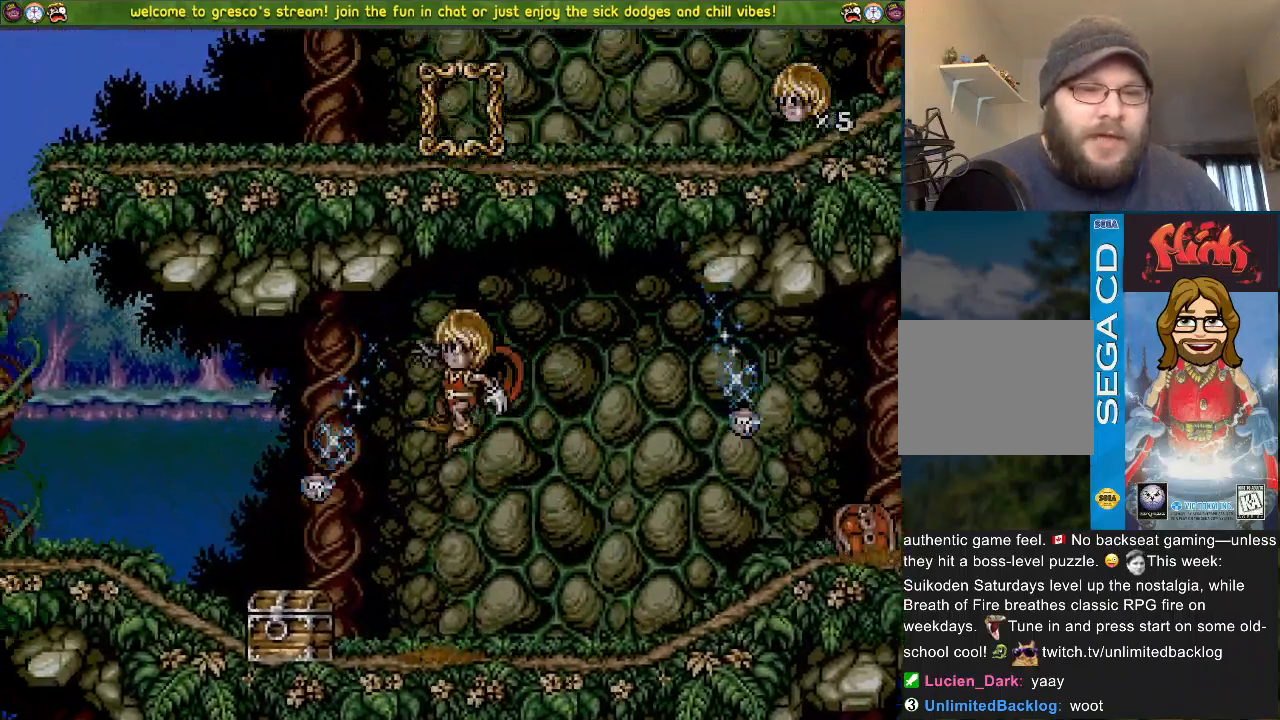
{"buttons": ["CROSS", "DPAD_DOWN"], "left_stick": "center", "right_stick": "left", "events": [[350, "DPAD_LEFT", "down"], [450, "DPAD_LEFT", "up"], [500, "CROSS", "down"]]}
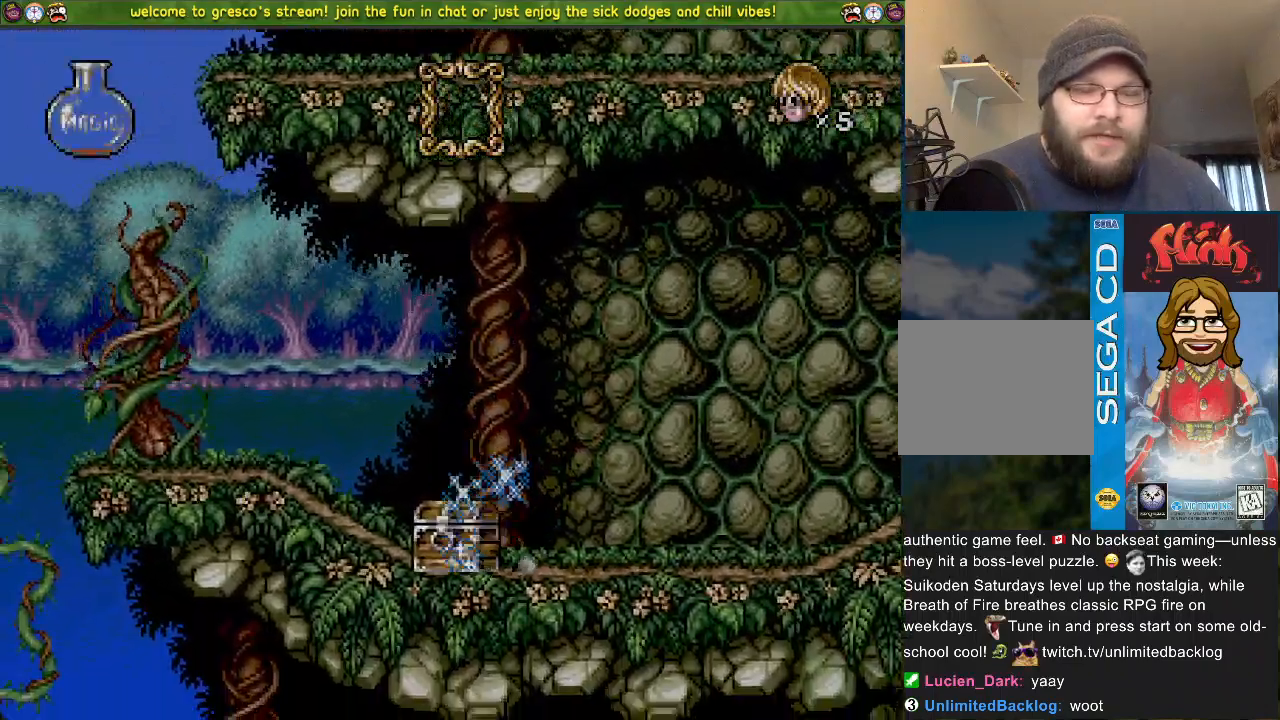
{"buttons": [], "left_stick": "center", "right_stick": "left", "events": [[50, "CROSS", "up"], [167, "DPAD_DOWN", "up"]]}
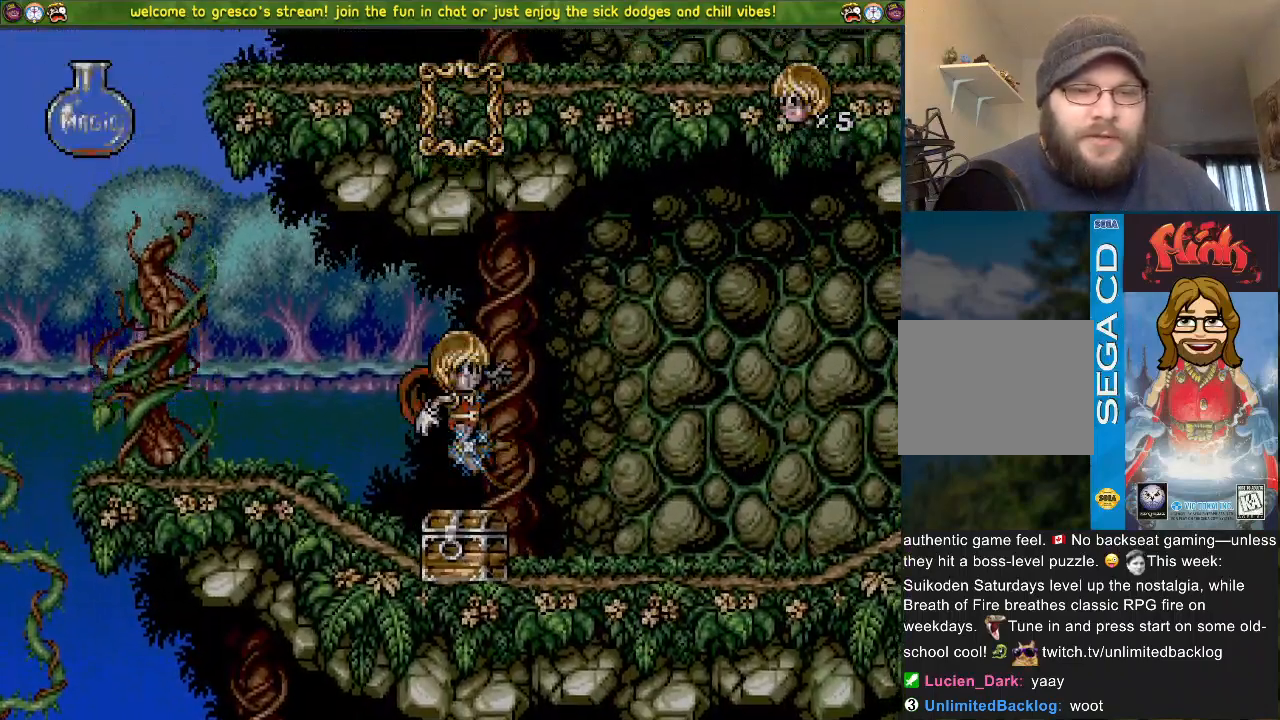
{"buttons": ["DPAD_DOWN"], "left_stick": "center", "right_stick": "left", "events": [[133, "DPAD_DOWN", "down"]]}
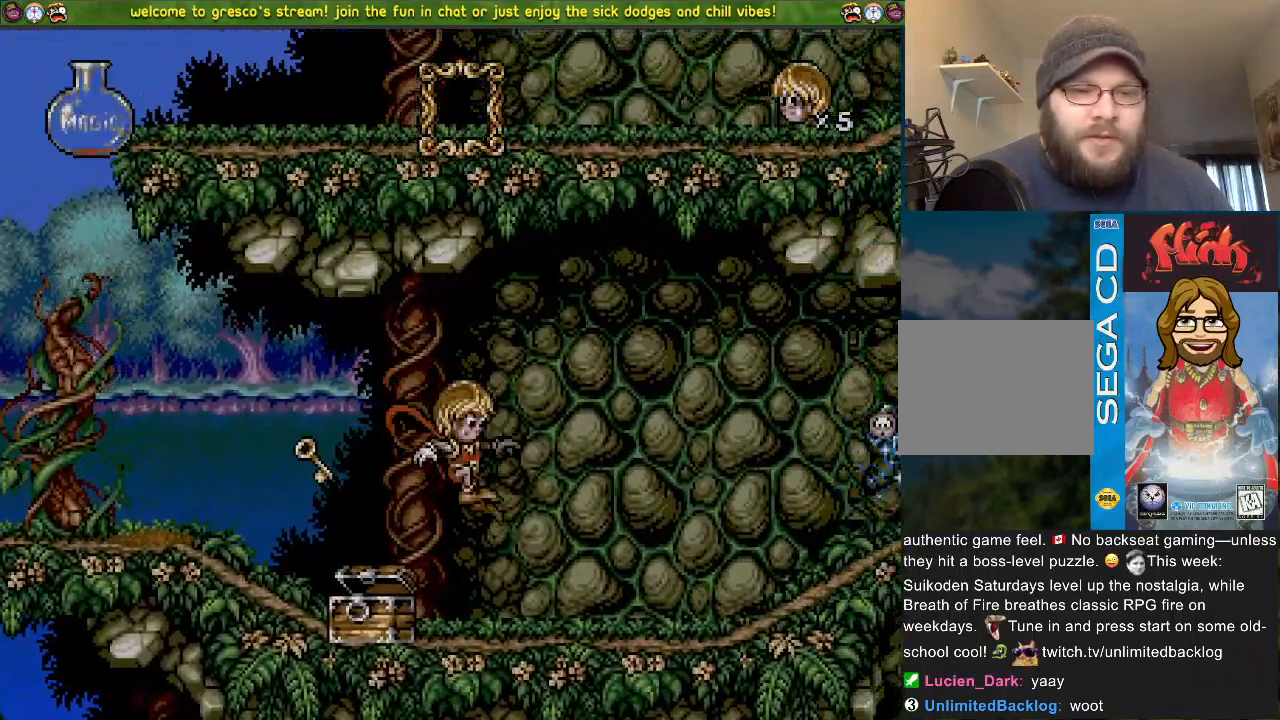
{"buttons": ["DPAD_LEFT"], "left_stick": "center", "right_stick": "left", "events": [[418, "DPAD_DOWN", "up"], [418, "DPAD_LEFT", "down"]]}
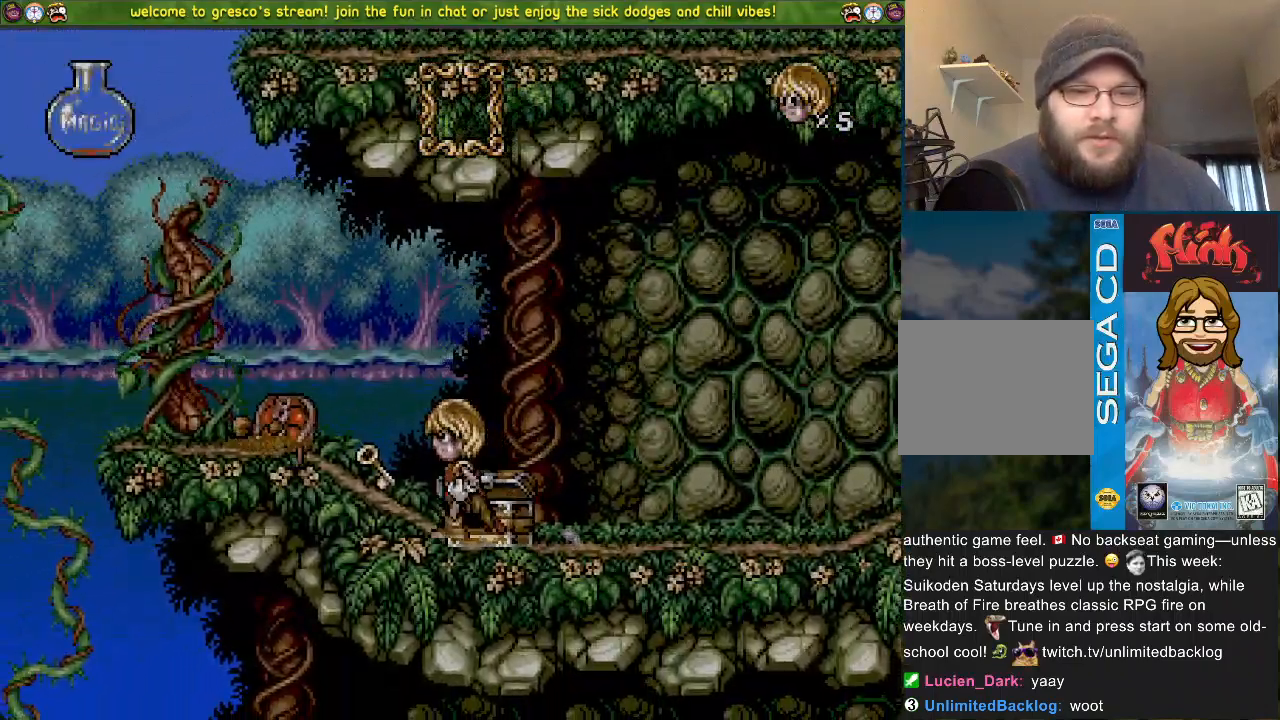
{"buttons": ["DPAD_LEFT"], "left_stick": "center", "right_stick": "left", "events": []}
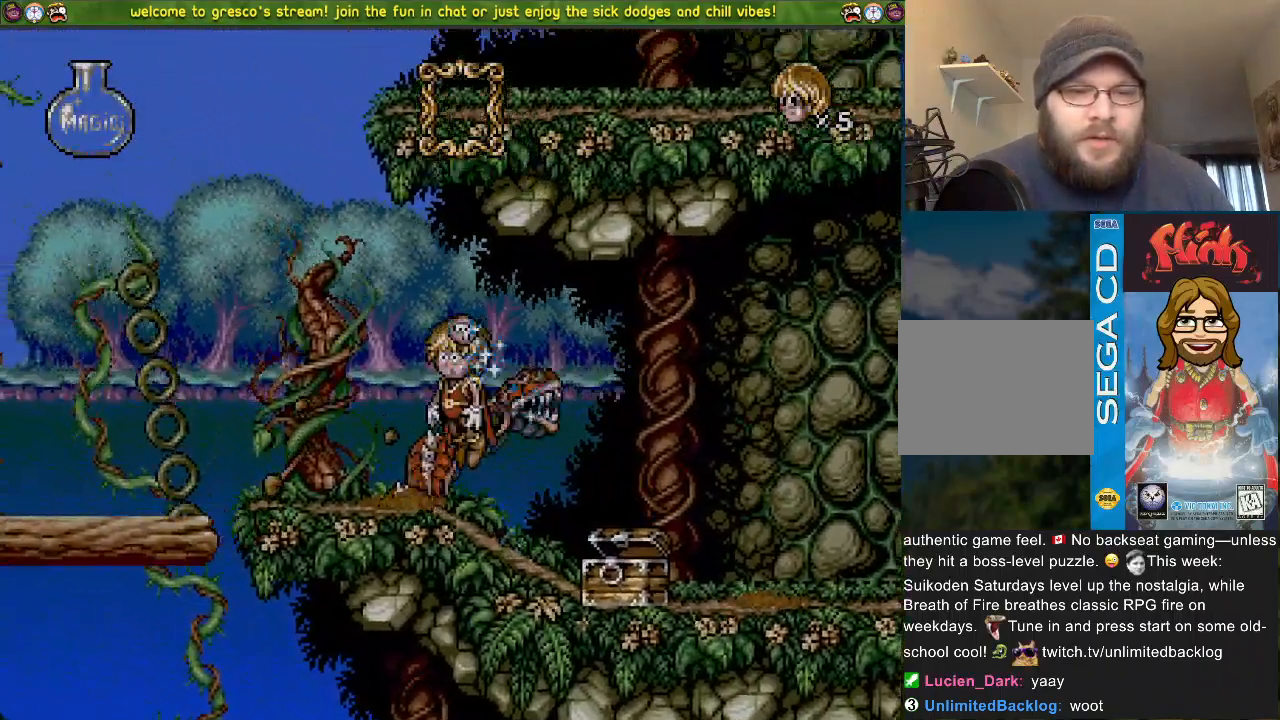
{"buttons": ["CROSS", "DPAD_DOWN"], "left_stick": "center", "right_stick": "left"}